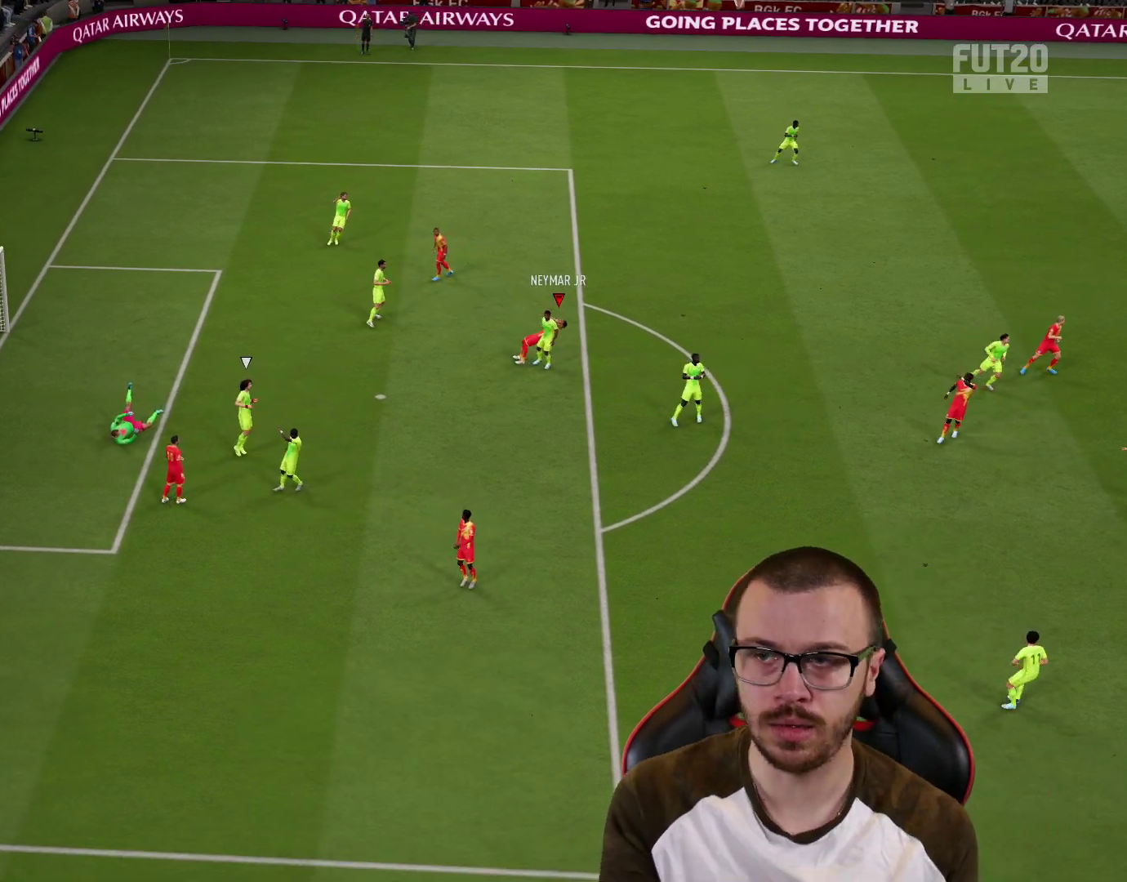
Gameplay with a controller (PlayStation layout); each line is a JSON object with the inputs held at the frame after it. "events" lists button and stick changes between this image and that frame as [ms after this image, input, new state], when the widget could be followed in between.
{"buttons": [], "left_stick": "center", "right_stick": "center", "events": []}
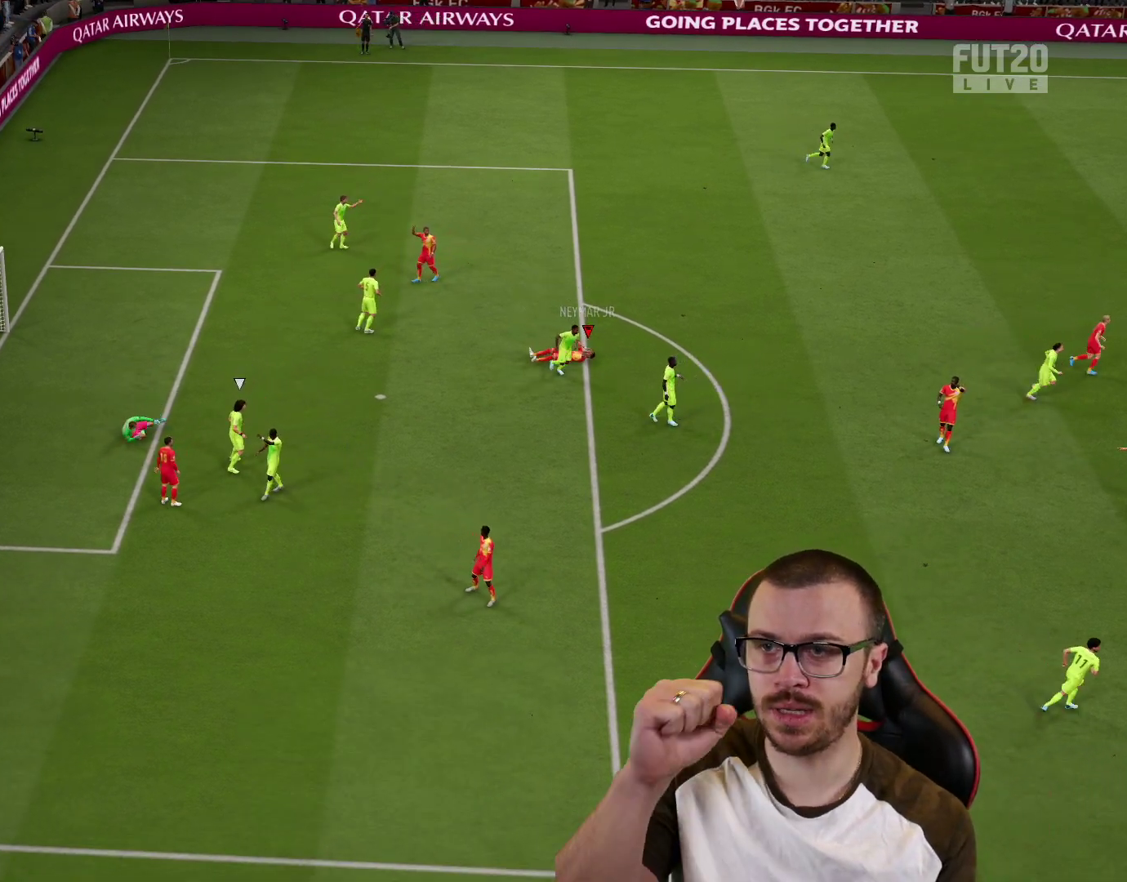
{"buttons": [], "left_stick": "center", "right_stick": "center", "events": []}
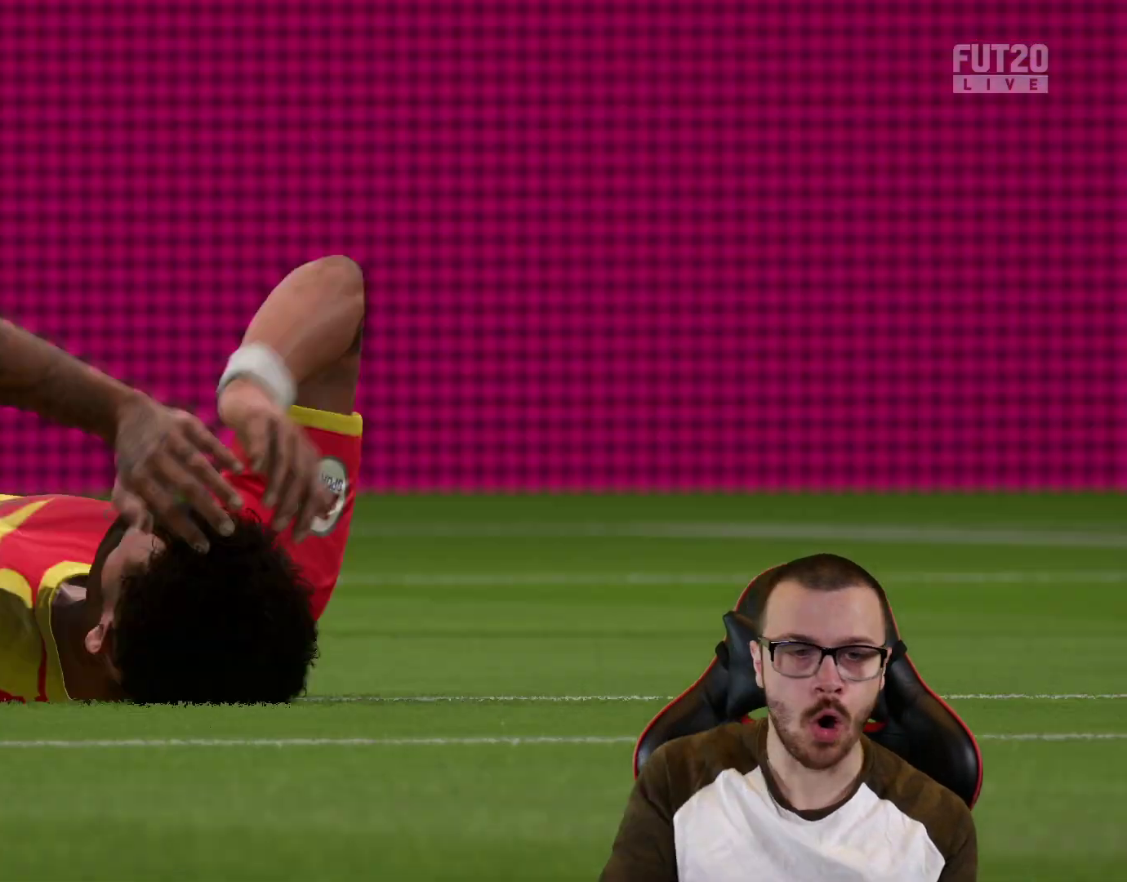
{"buttons": [], "left_stick": "center", "right_stick": "center", "events": []}
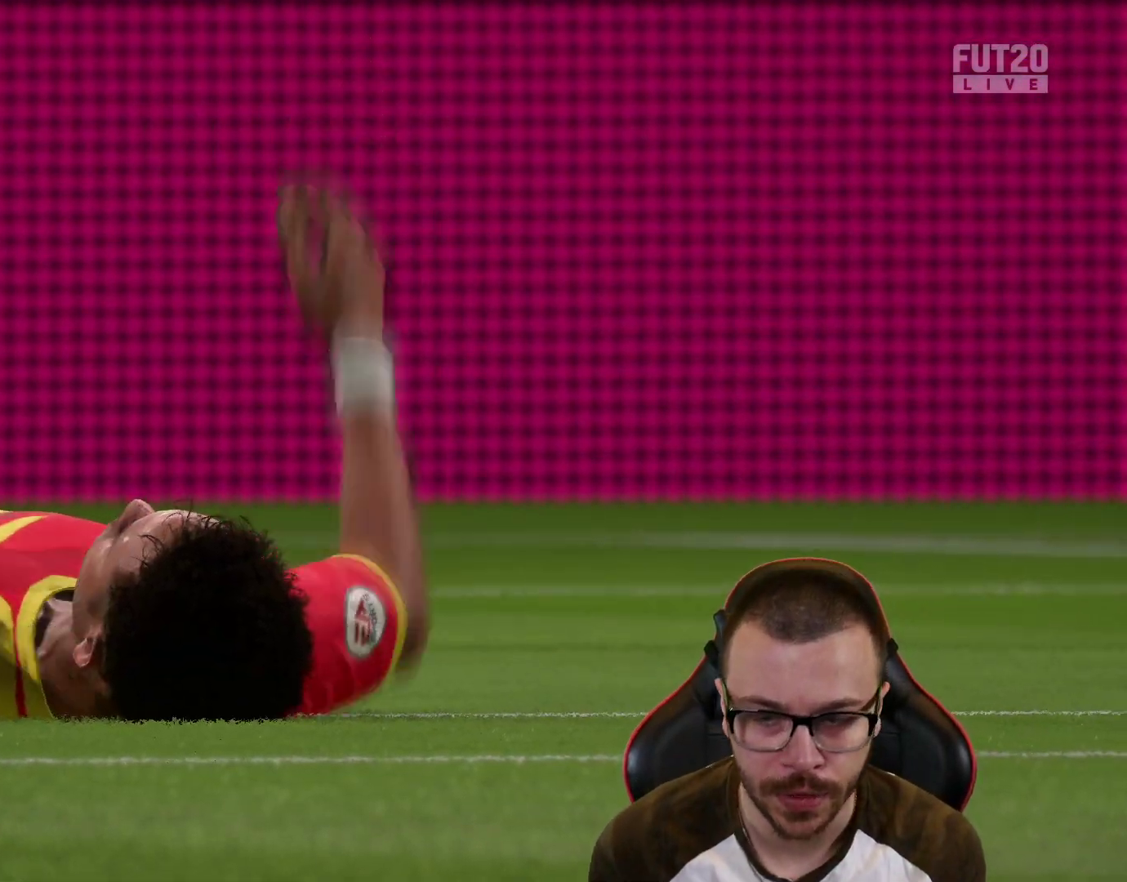
{"buttons": ["L1", "R2"], "left_stick": "center", "right_stick": "center", "events": [[200, "R2", "down"], [233, "CROSS", "down"], [233, "L1", "down"], [317, "L1", "up"], [333, "CROSS", "up"], [433, "L1", "down"]]}
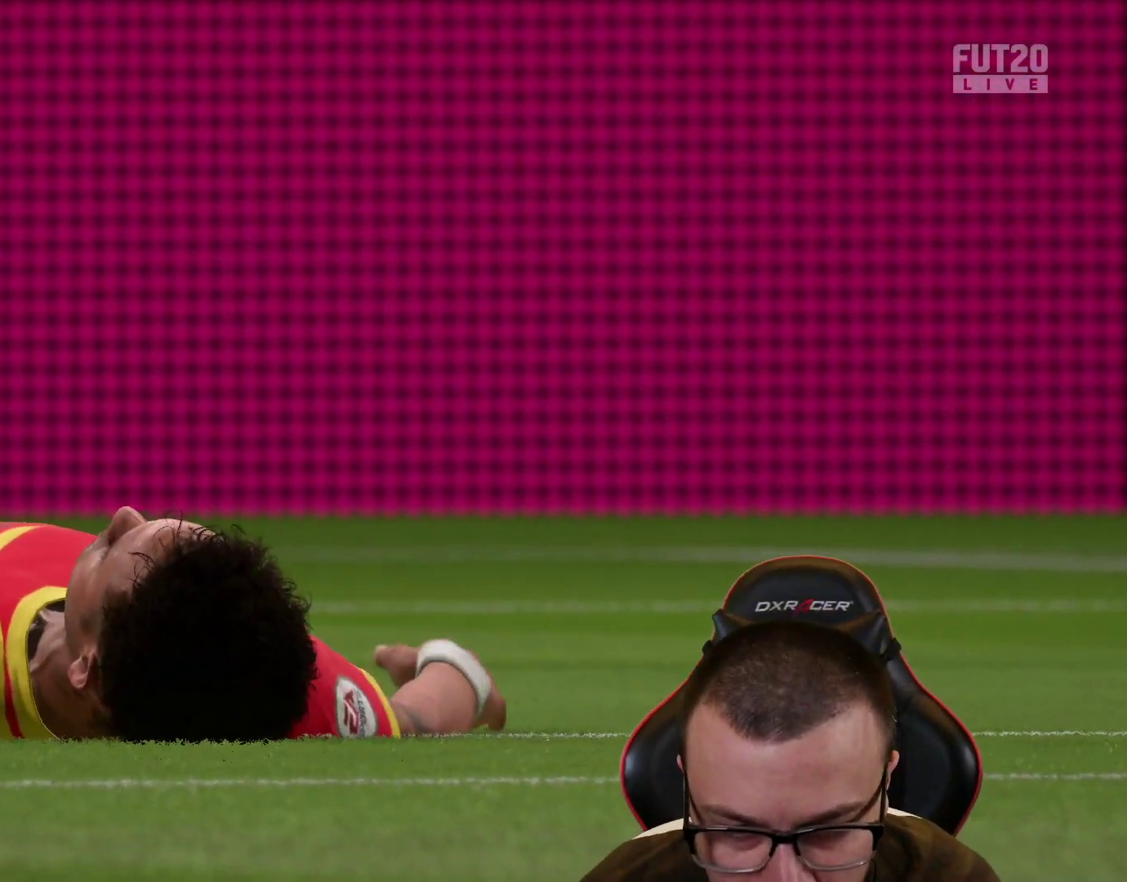
{"buttons": ["R2"], "left_stick": "left", "right_stick": "center", "events": [[50, "L1", "up"], [50, "R2", "up"], [317, "left_stick", "left"], [400, "R2", "down"]]}
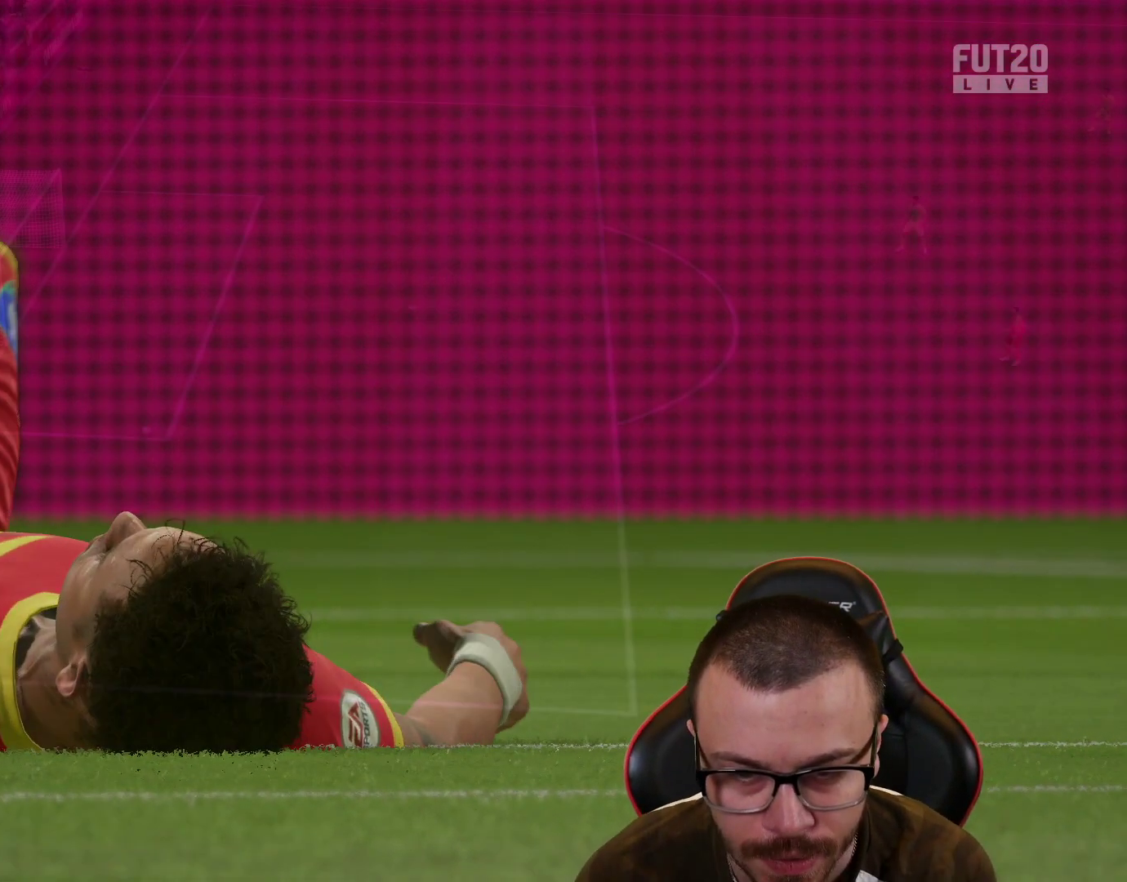
{"buttons": ["R1", "R2"], "left_stick": "left", "right_stick": "center", "events": [[83, "CROSS", "down"], [83, "L1", "down"], [166, "CROSS", "up"], [166, "L1", "up"], [183, "L2", "down"], [183, "R1", "down"], [183, "R2", "up"], [183, "left_stick", "up-left"], [333, "R2", "down"], [367, "L2", "up"], [433, "left_stick", "left"]]}
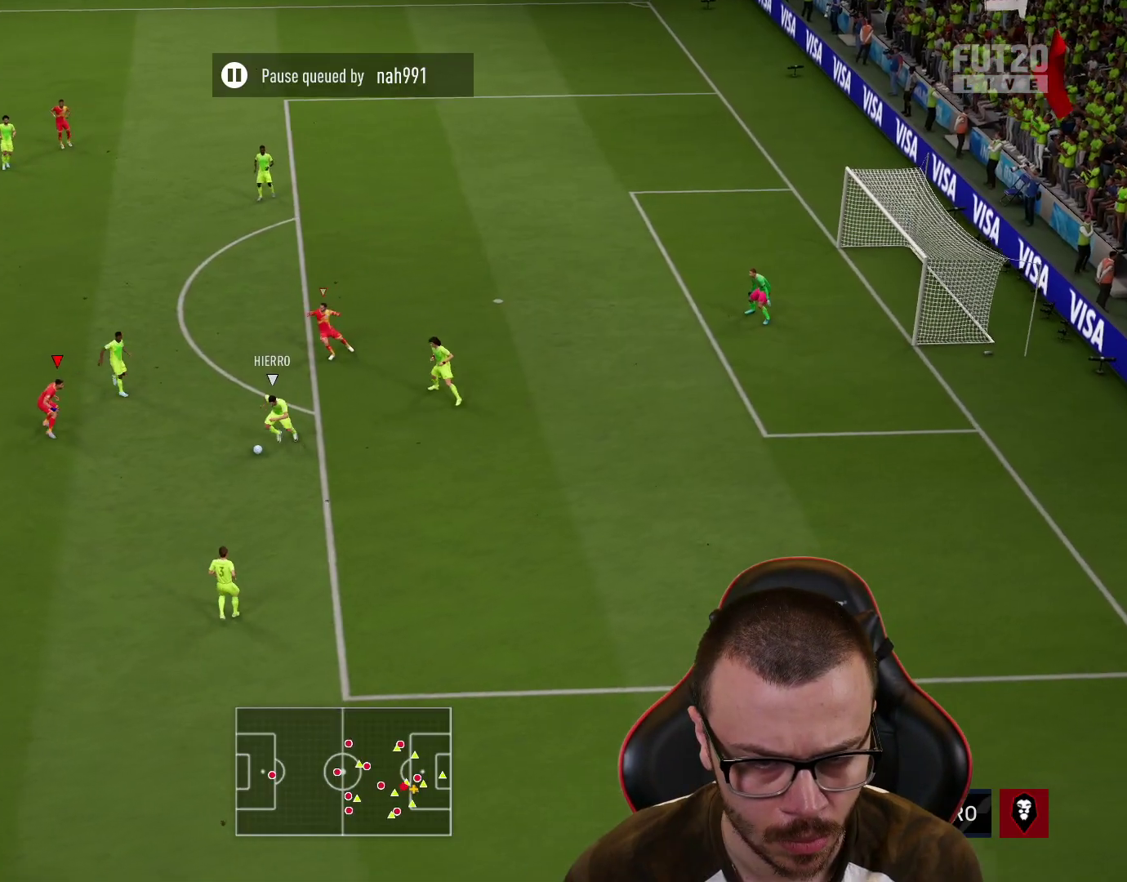
{"buttons": ["R1"], "left_stick": "up-left", "right_stick": "center", "events": [[384, "R2", "up"], [417, "left_stick", "up-left"]]}
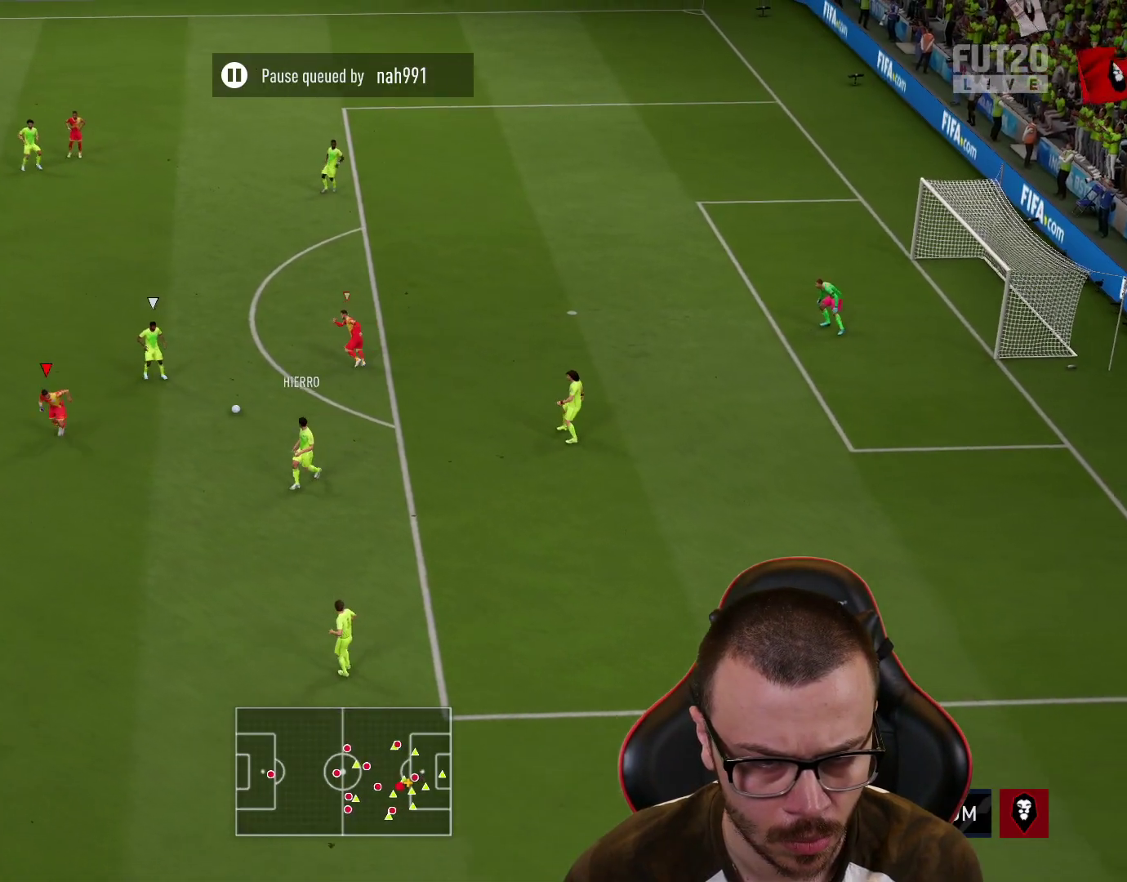
{"buttons": ["R1", "R2"], "left_stick": "up", "right_stick": "center", "events": [[66, "L2", "down"], [150, "right_stick", "up-left"], [216, "left_stick", "up"], [267, "R2", "down"], [283, "L2", "up"], [300, "right_stick", "center"]]}
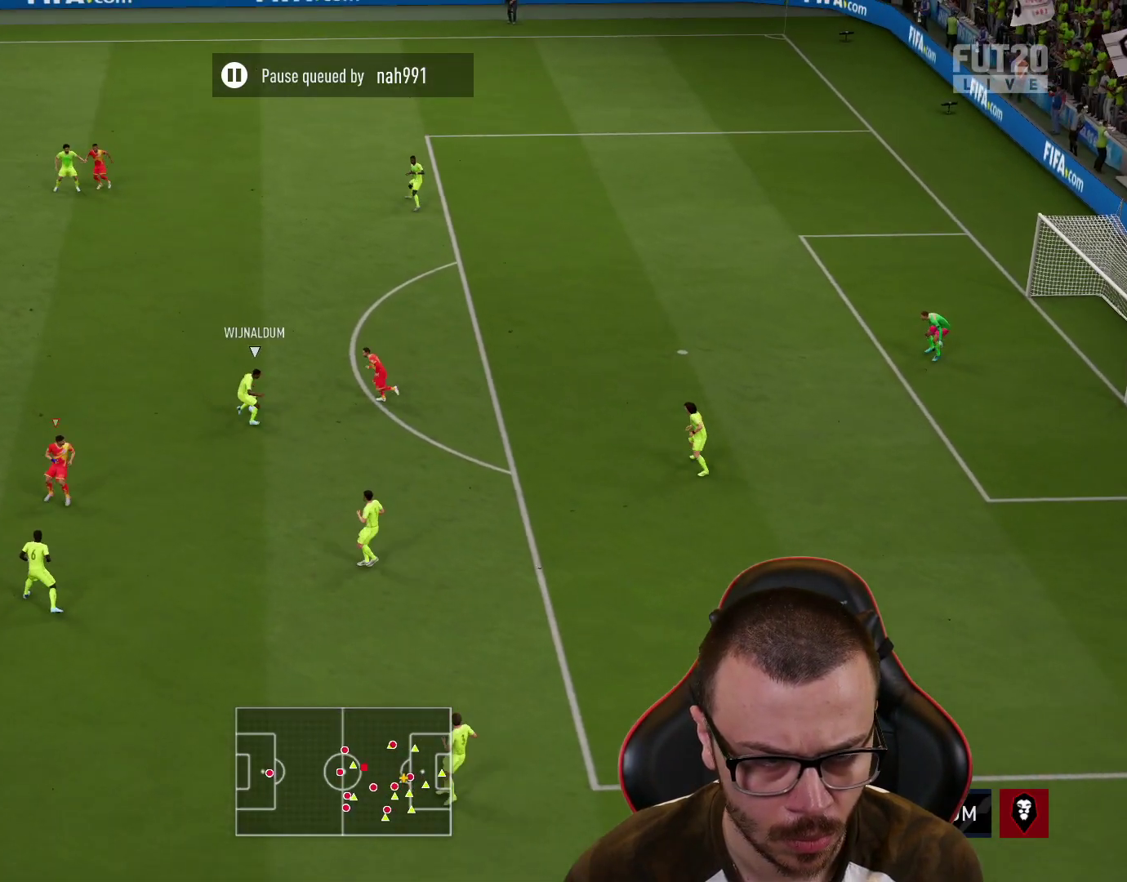
{"buttons": ["L2", "R1"], "left_stick": "up-right", "right_stick": "center", "events": [[317, "R2", "up"], [334, "left_stick", "up-right"], [417, "L2", "down"]]}
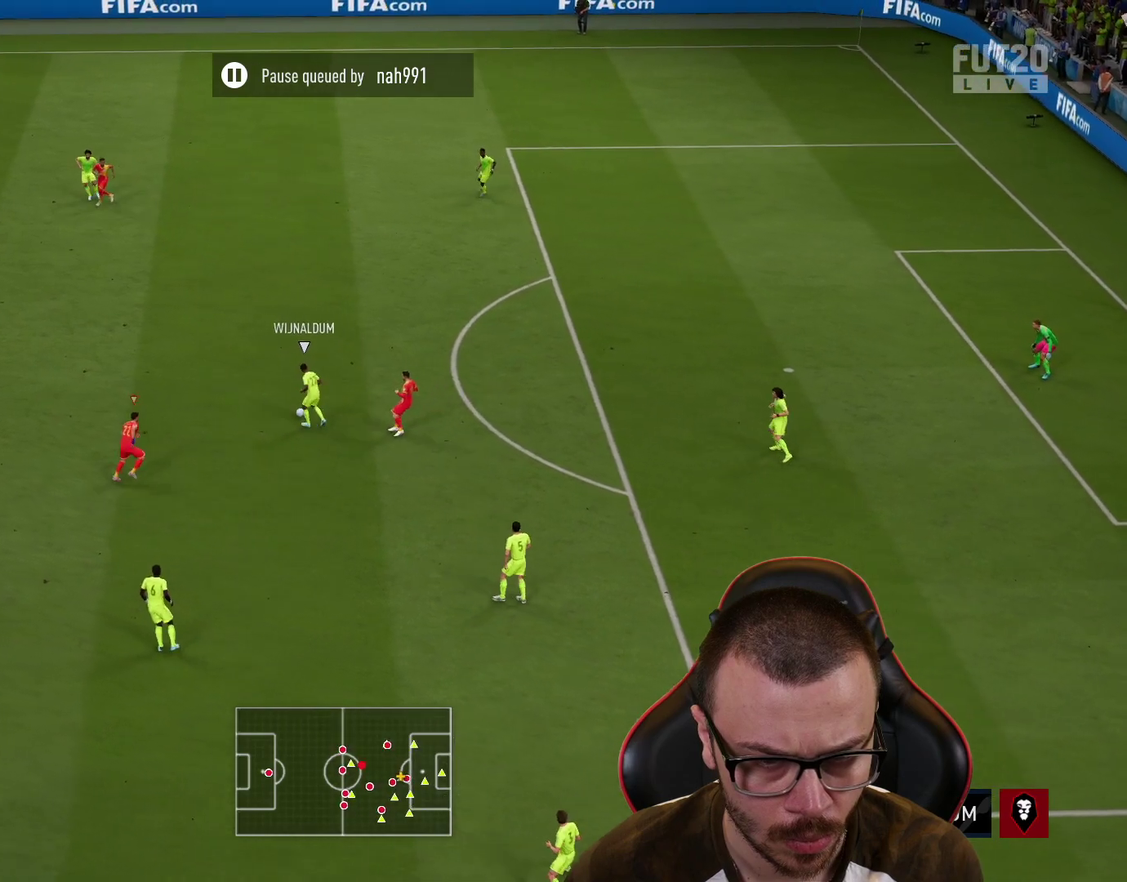
{"buttons": ["R1", "R2"], "left_stick": "up-right", "right_stick": "center", "events": [[33, "R2", "down"], [83, "L2", "up"]]}
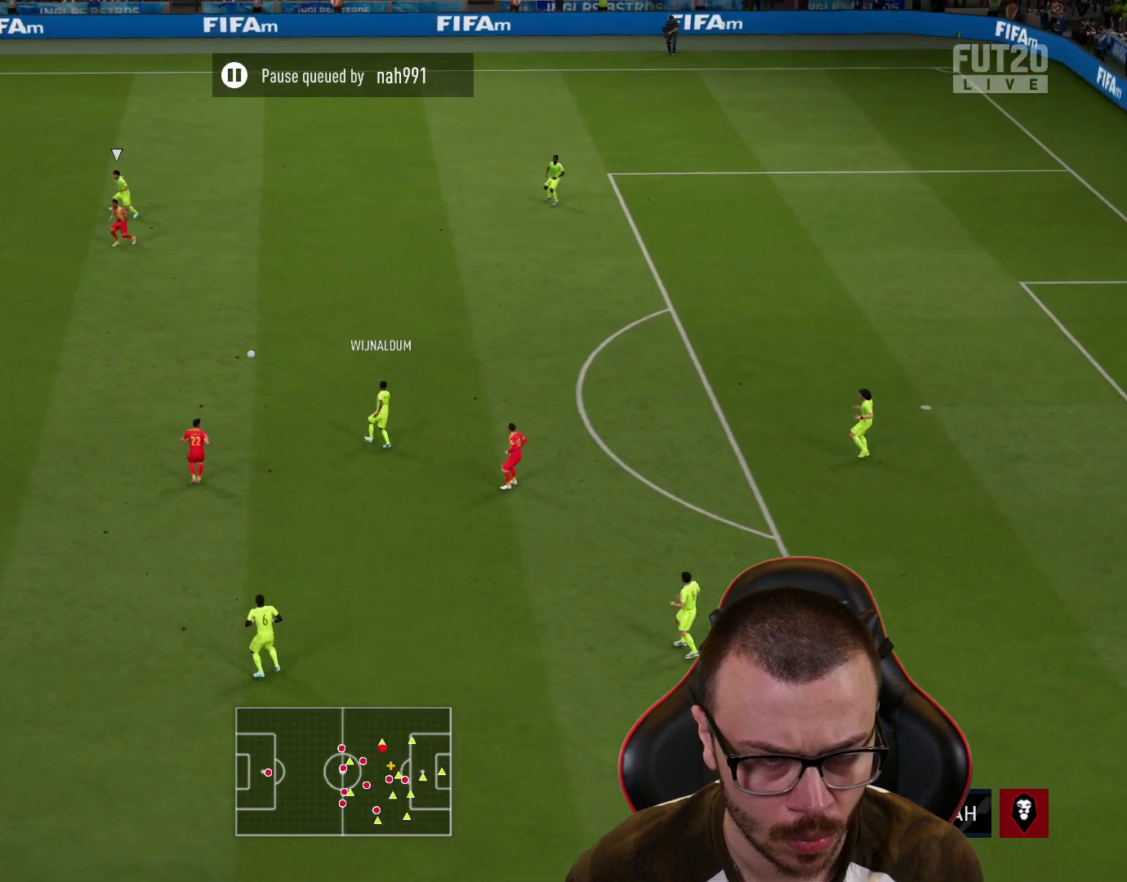
{"buttons": ["L1"], "left_stick": "down", "right_stick": "center", "events": [[117, "R1", "up"], [117, "R2", "up"], [134, "left_stick", "down-right"], [151, "L1", "down"], [217, "CROSS", "down"], [217, "left_stick", "down"], [351, "CROSS", "up"]]}
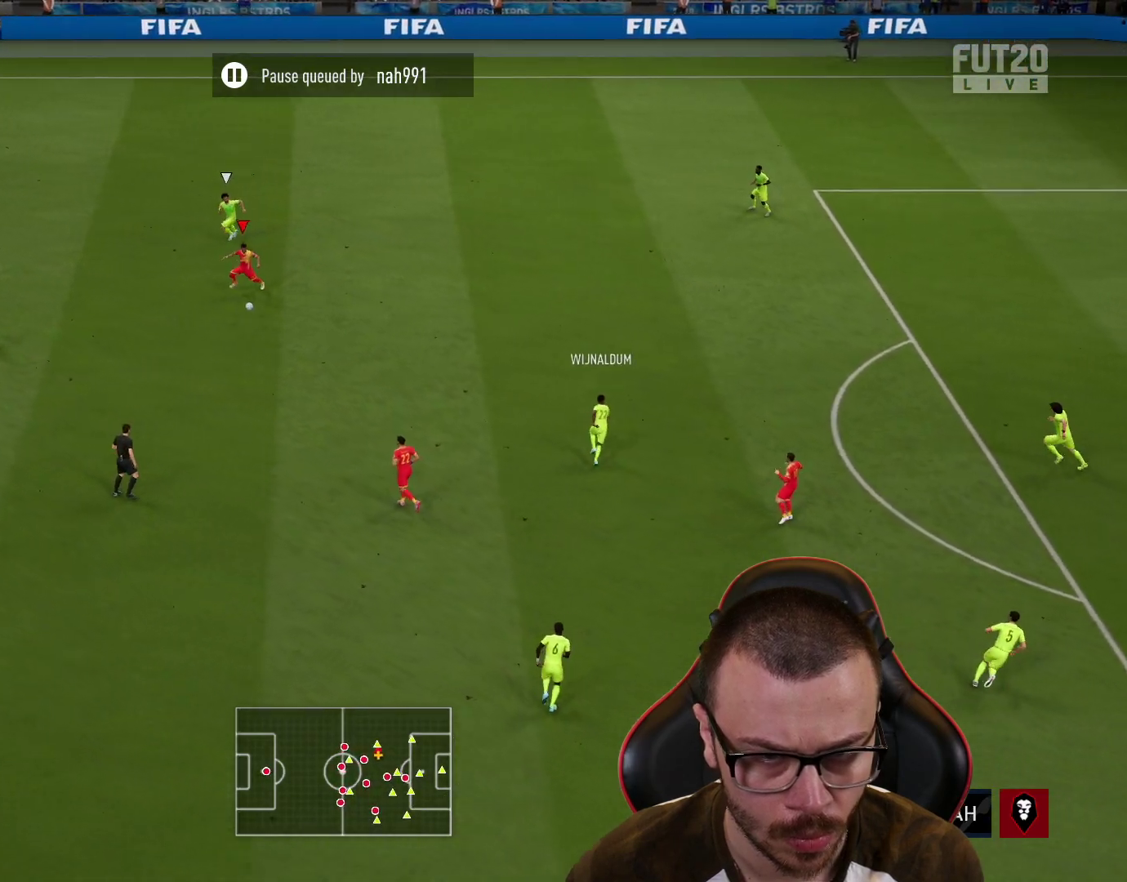
{"buttons": [], "left_stick": "center", "right_stick": "center", "events": [[33, "L1", "up"], [50, "left_stick", "center"]]}
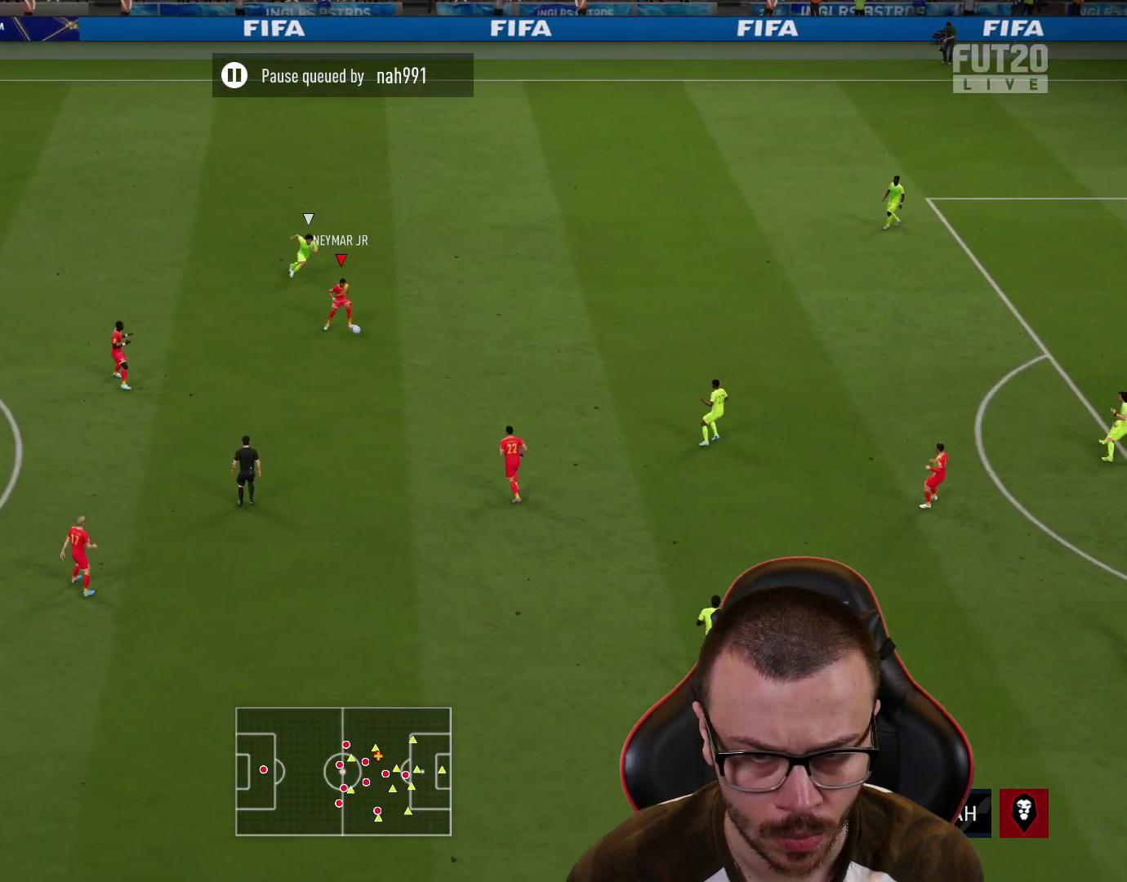
{"buttons": [], "left_stick": "up", "right_stick": "center", "events": [[301, "left_stick", "up"]]}
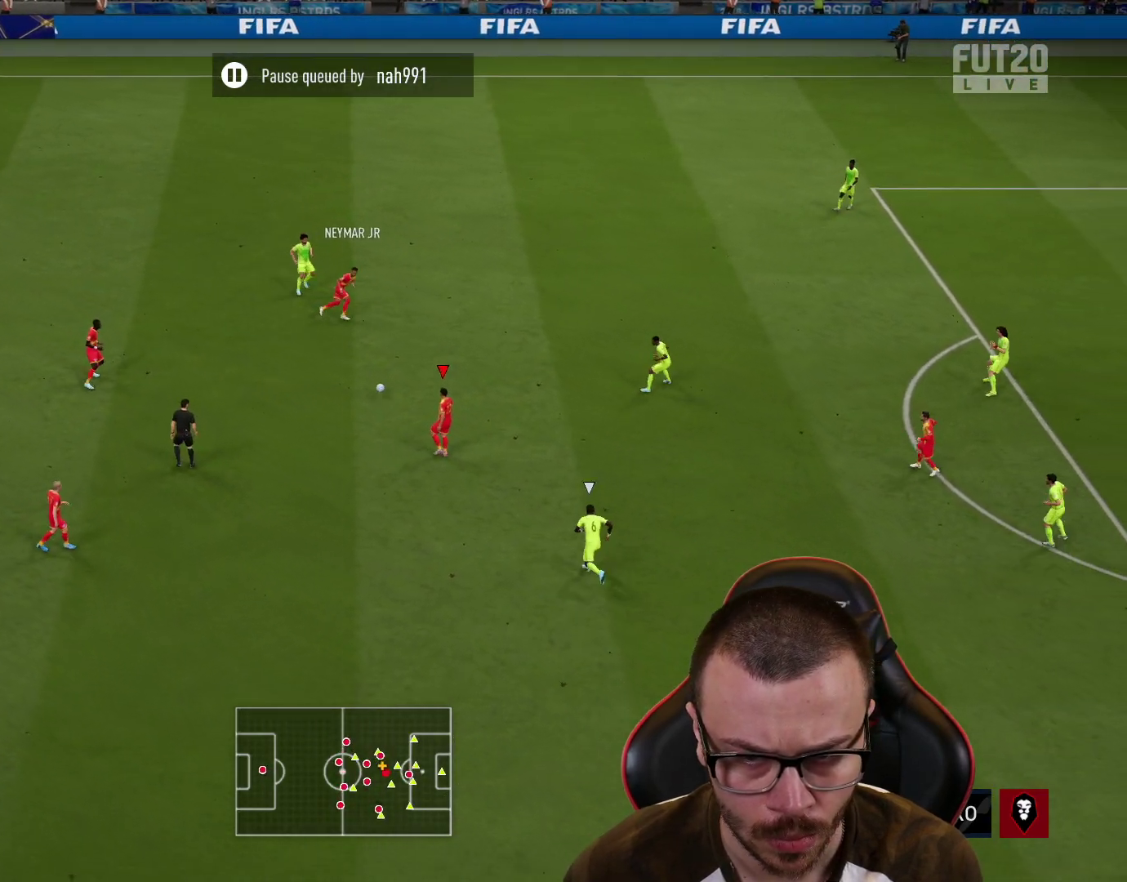
{"buttons": [], "left_stick": "right", "right_stick": "center", "events": [[50, "left_stick", "down-right"], [150, "left_stick", "right"], [300, "CROSS", "down"], [434, "CROSS", "up"]]}
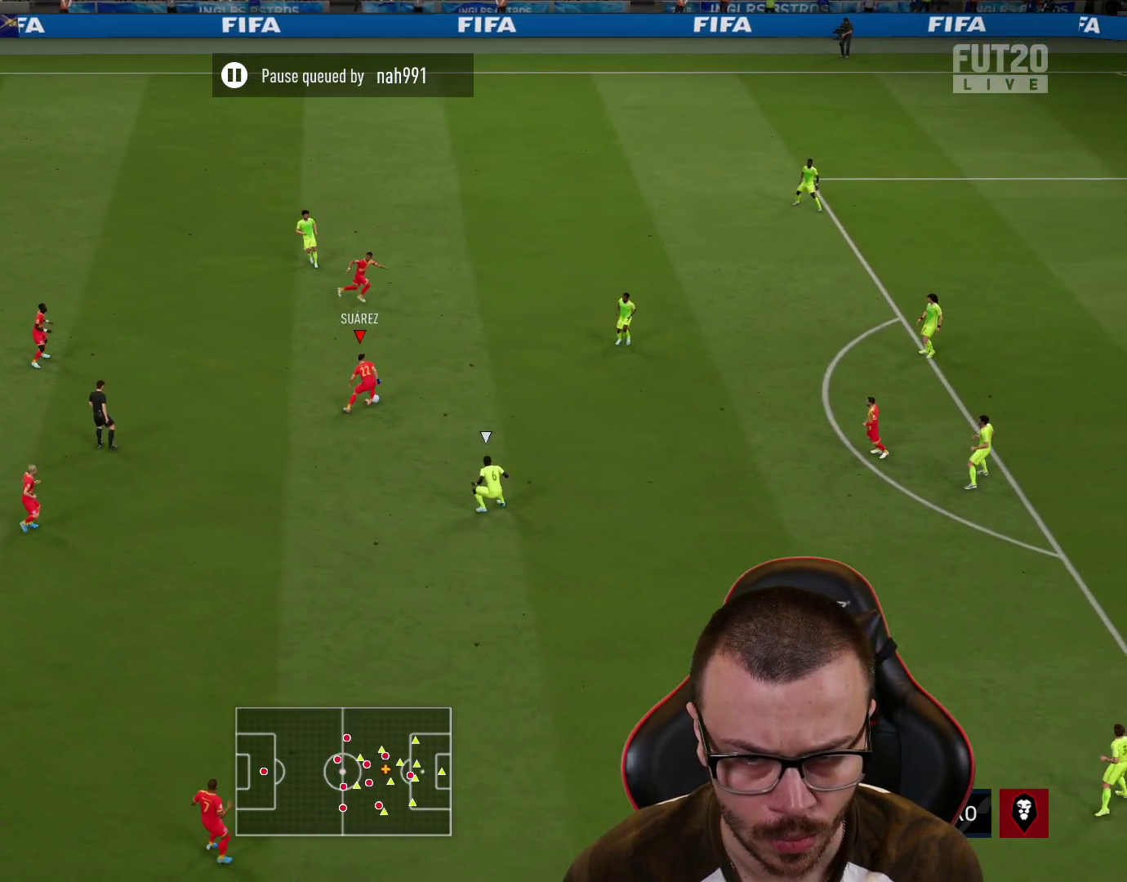
{"buttons": [], "left_stick": "down-right", "right_stick": "center", "events": [[451, "left_stick", "down-right"]]}
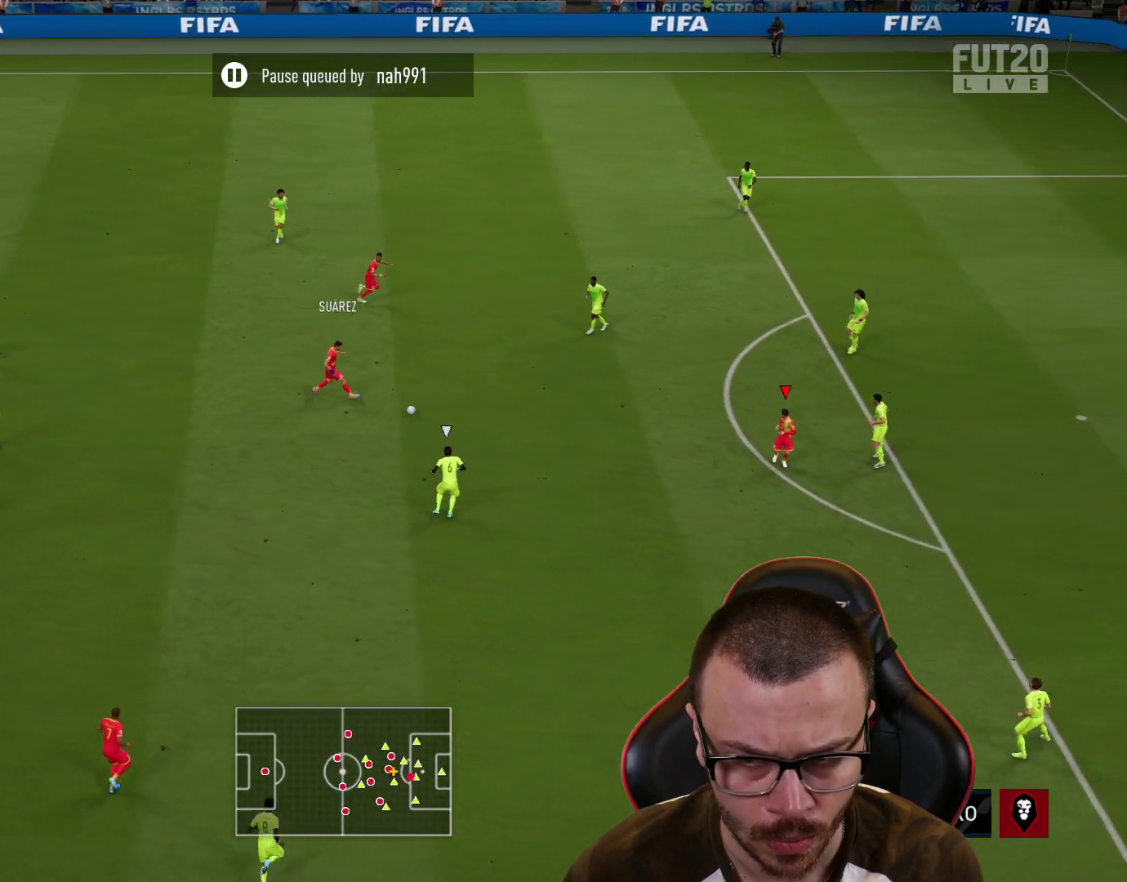
{"buttons": [], "left_stick": "down-right", "right_stick": "center", "events": []}
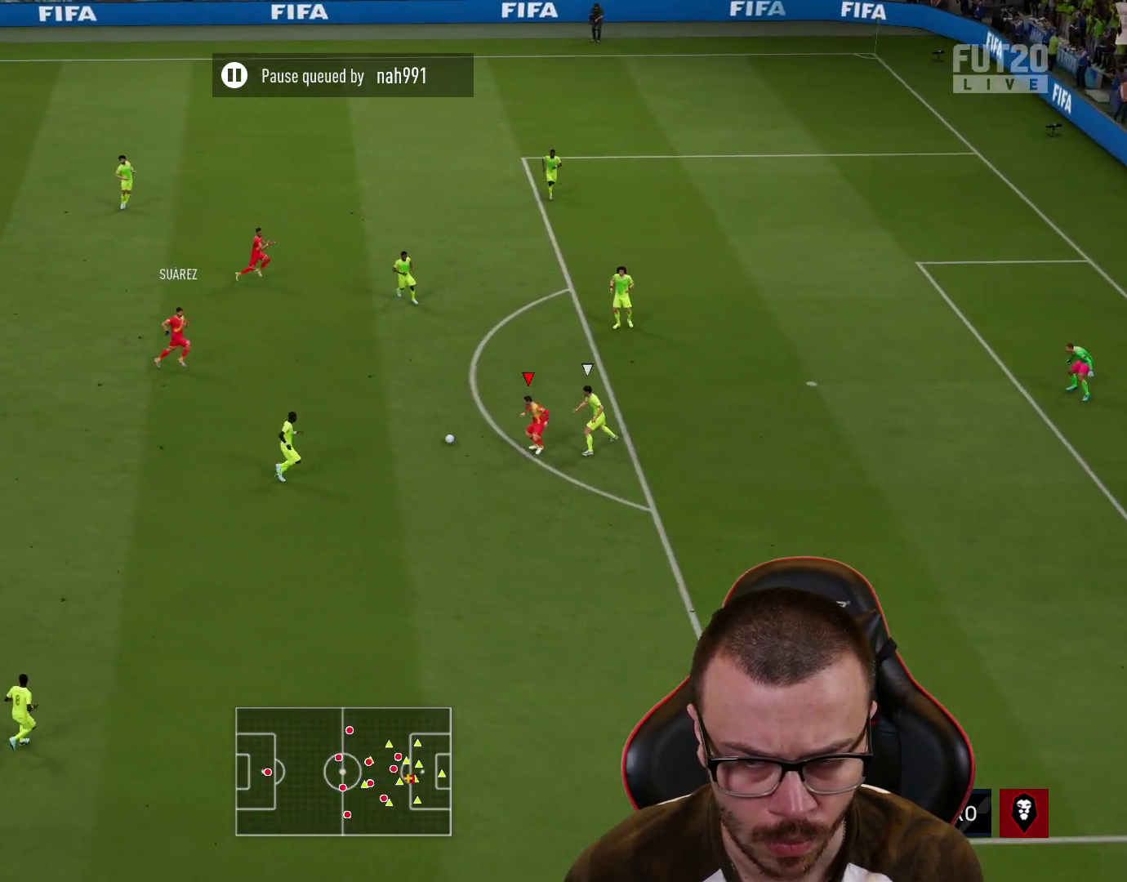
{"buttons": [], "left_stick": "down-right", "right_stick": "center", "events": []}
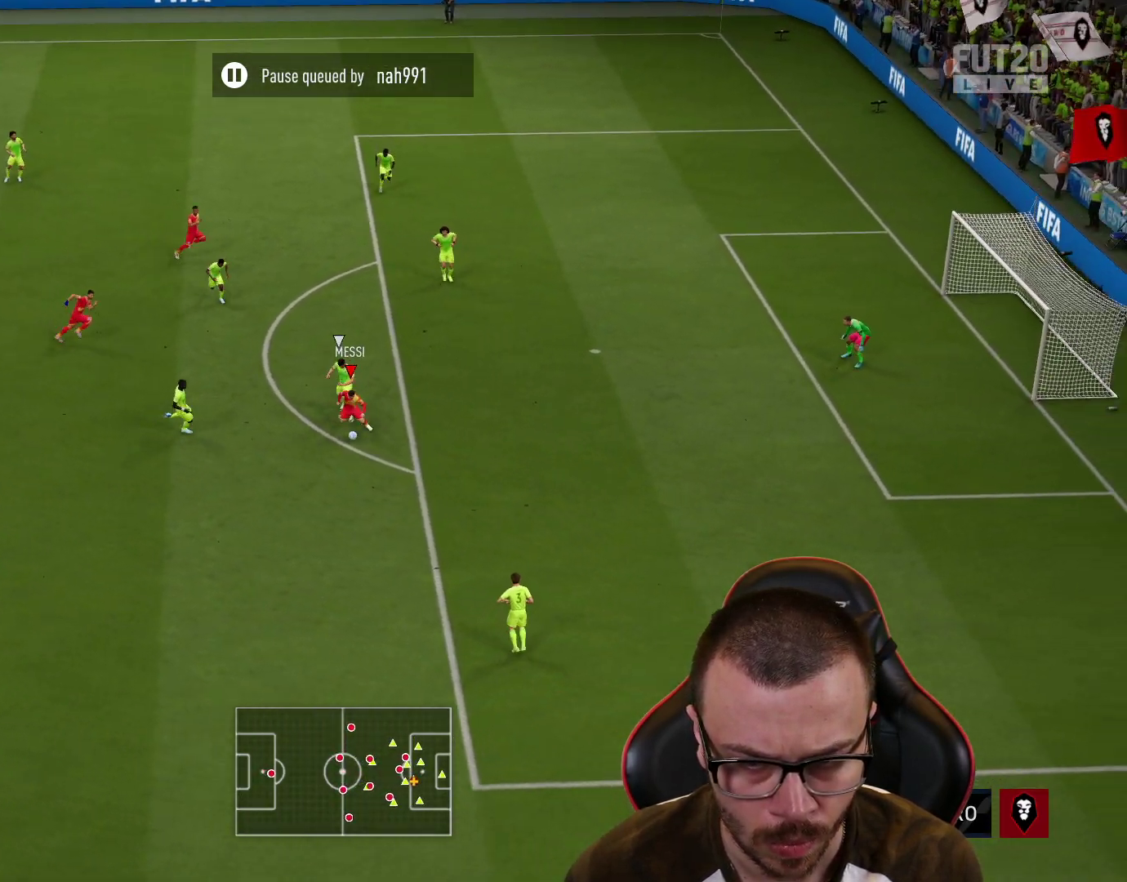
{"buttons": ["L3"], "left_stick": "right", "right_stick": "center", "events": [[50, "left_stick", "right"], [267, "CIRCLE", "down"], [283, "L3", "down"], [467, "CIRCLE", "up"]]}
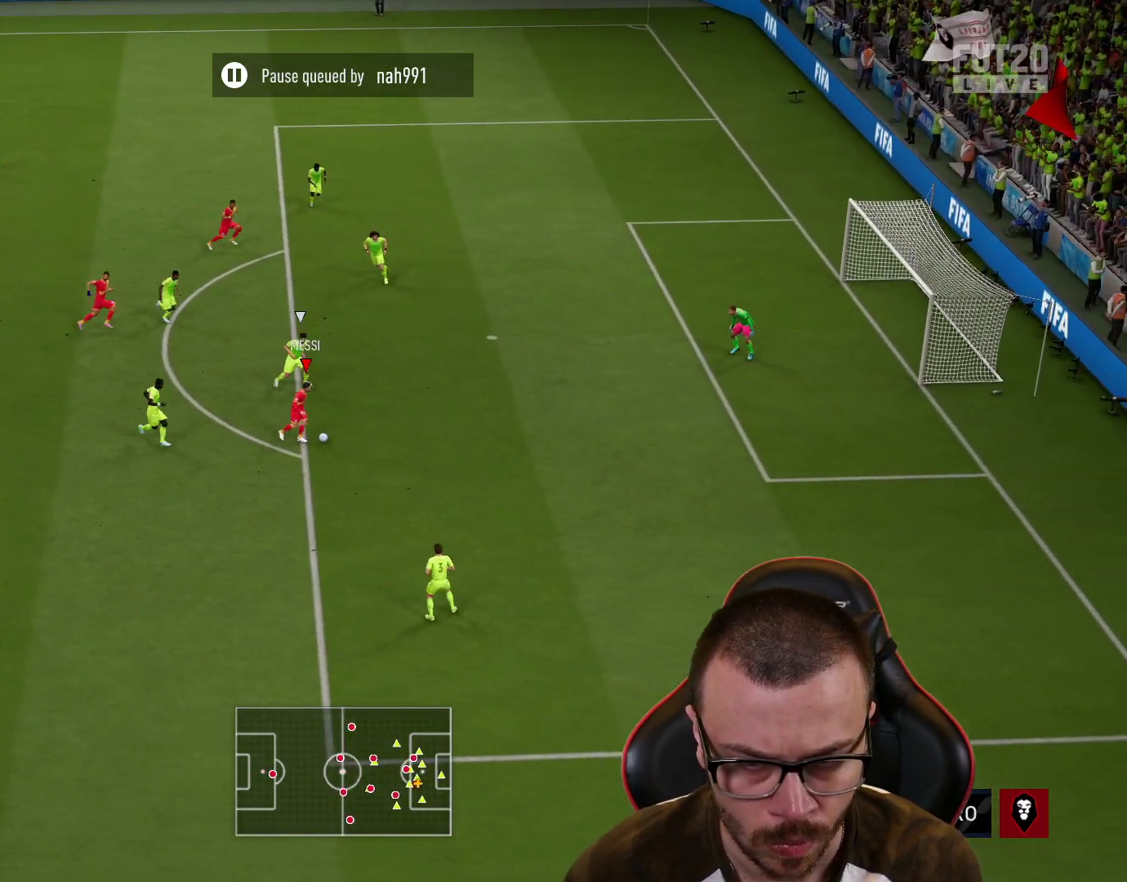
{"buttons": ["L3"], "left_stick": "down-right", "right_stick": "center", "events": [[484, "left_stick", "down-right"]]}
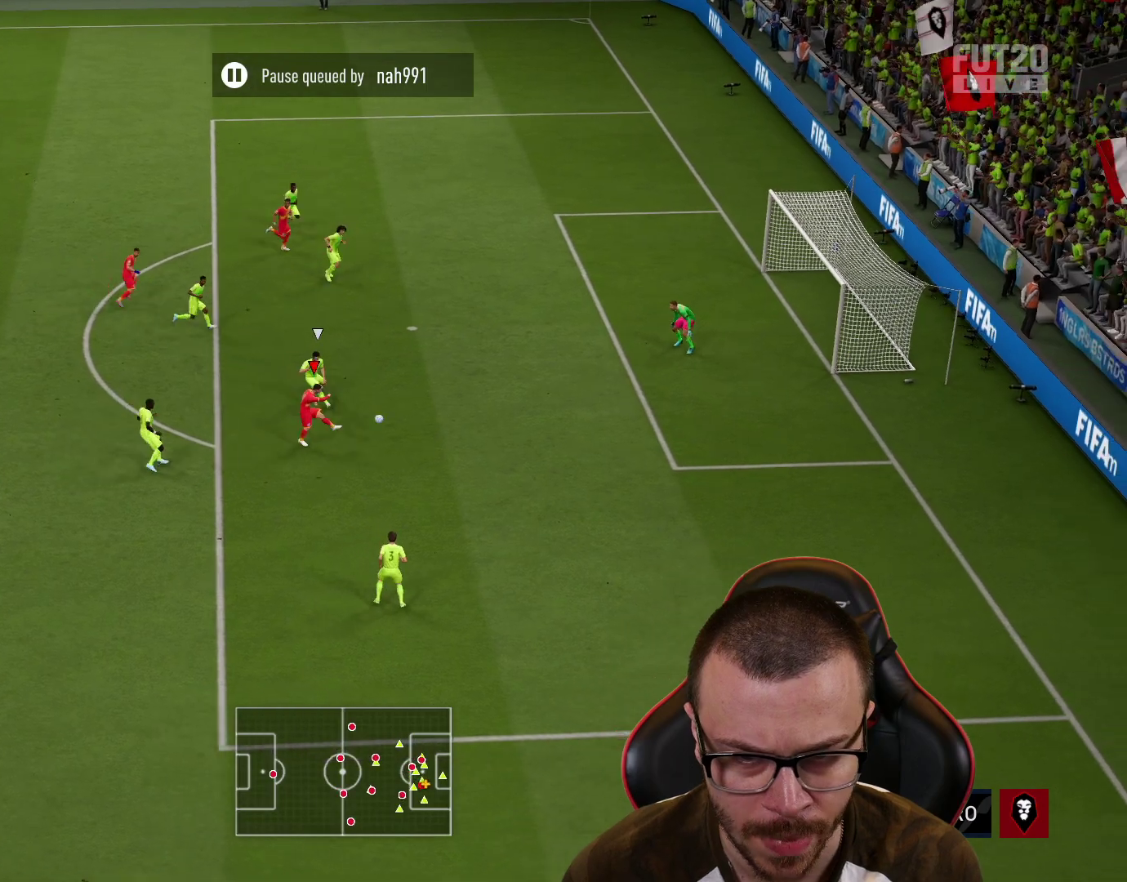
{"buttons": ["L3"], "left_stick": "down-right", "right_stick": "center", "events": []}
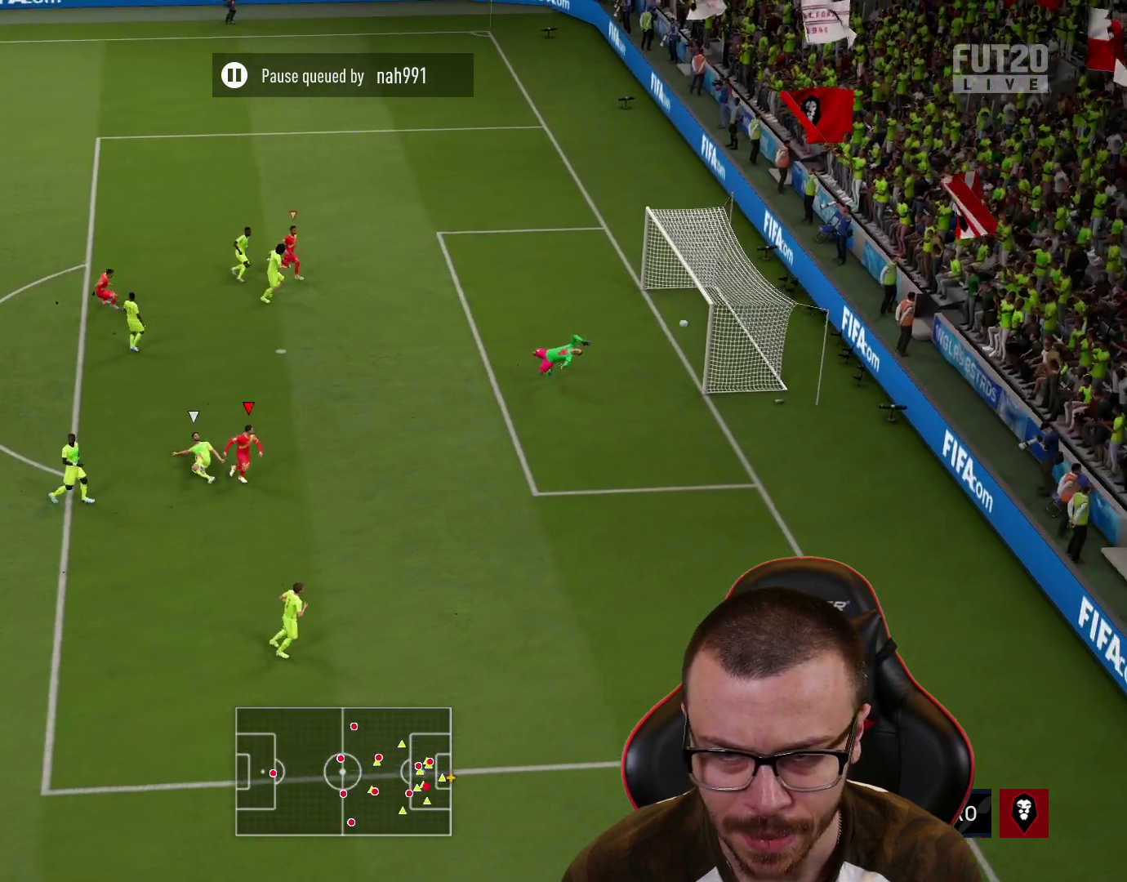
{"buttons": ["L3"], "left_stick": "down-right", "right_stick": "center", "events": [[100, "left_stick", "right"], [201, "left_stick", "down-right"]]}
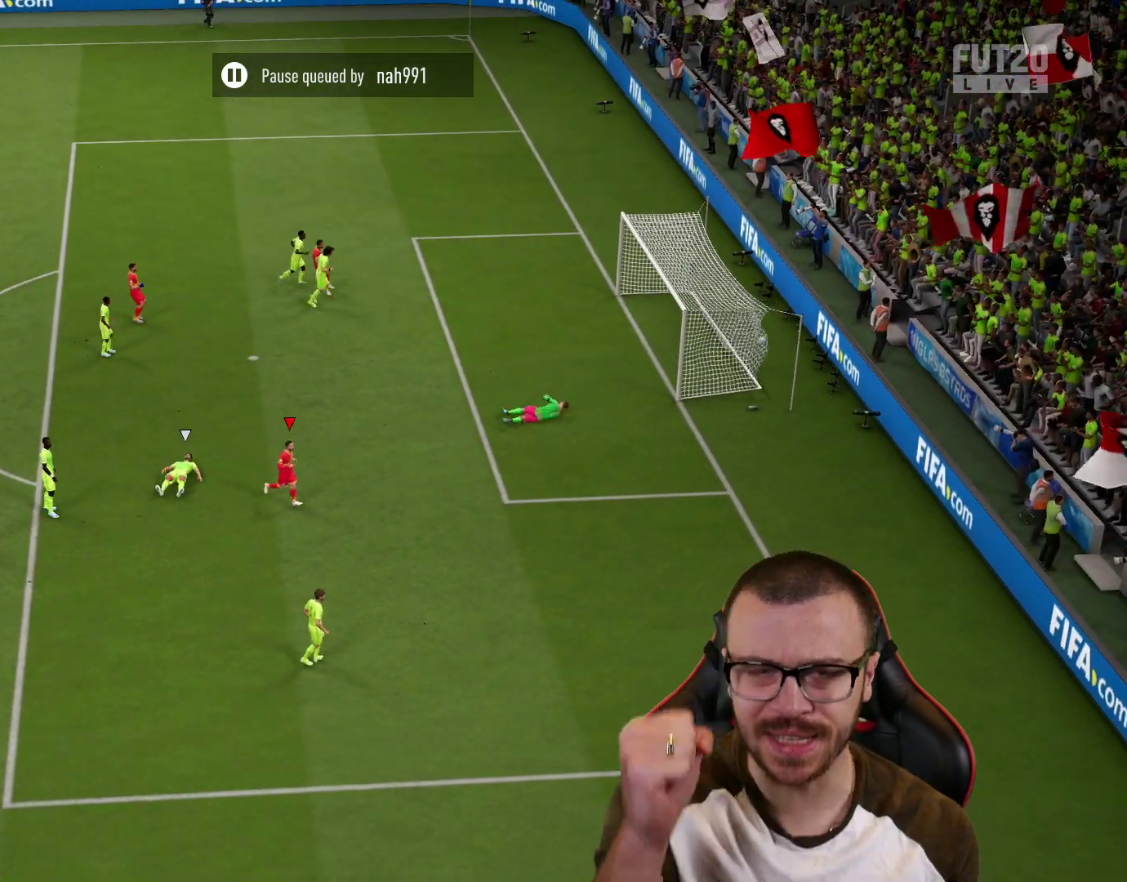
{"buttons": ["L3"], "left_stick": "down-right", "right_stick": "center", "events": []}
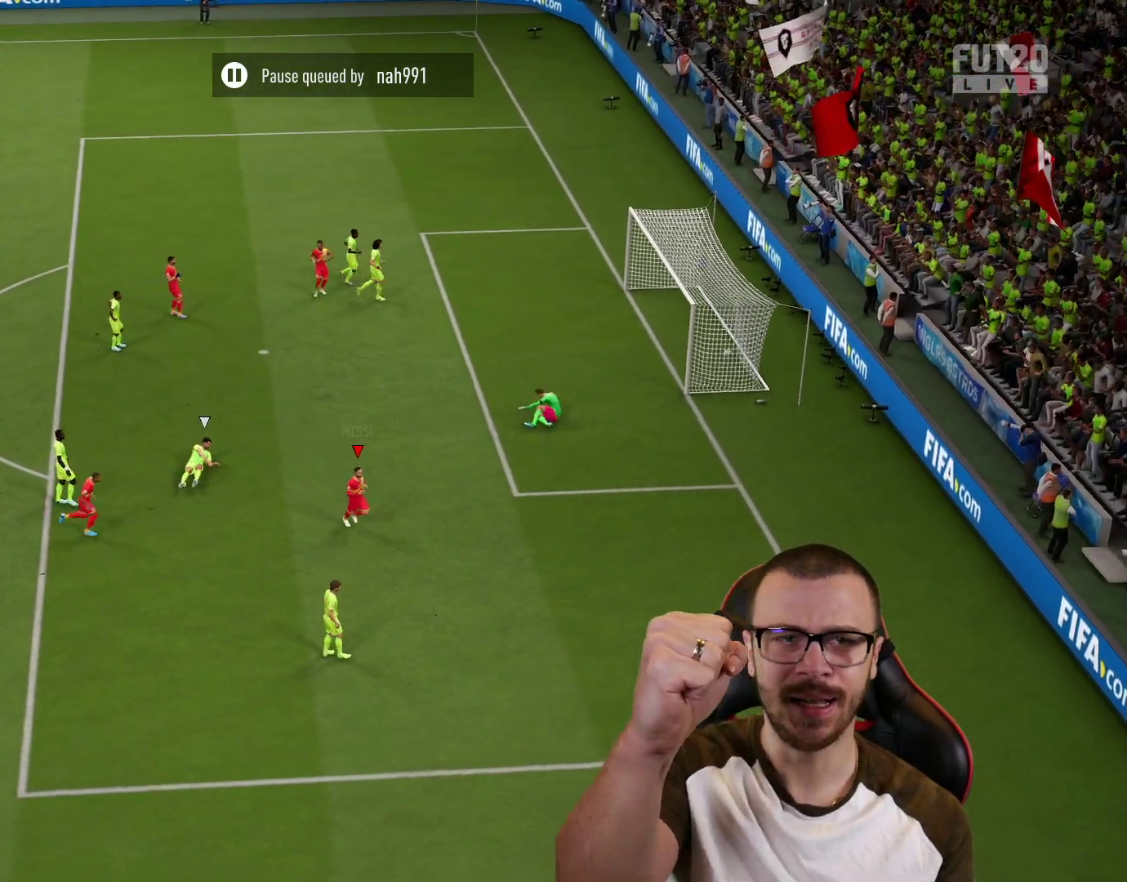
{"buttons": ["L3"], "left_stick": "down-right", "right_stick": "center", "events": []}
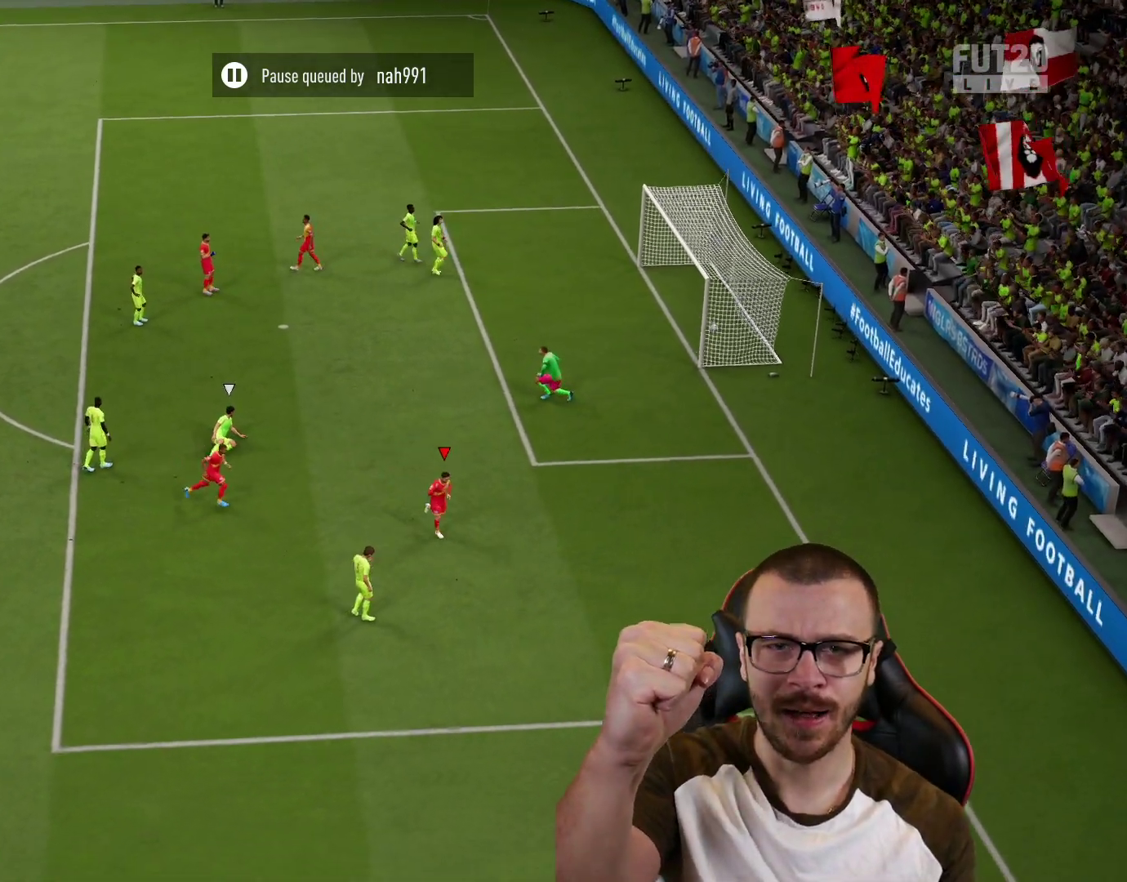
{"buttons": [], "left_stick": "down-right", "right_stick": "center", "events": [[233, "L3", "up"]]}
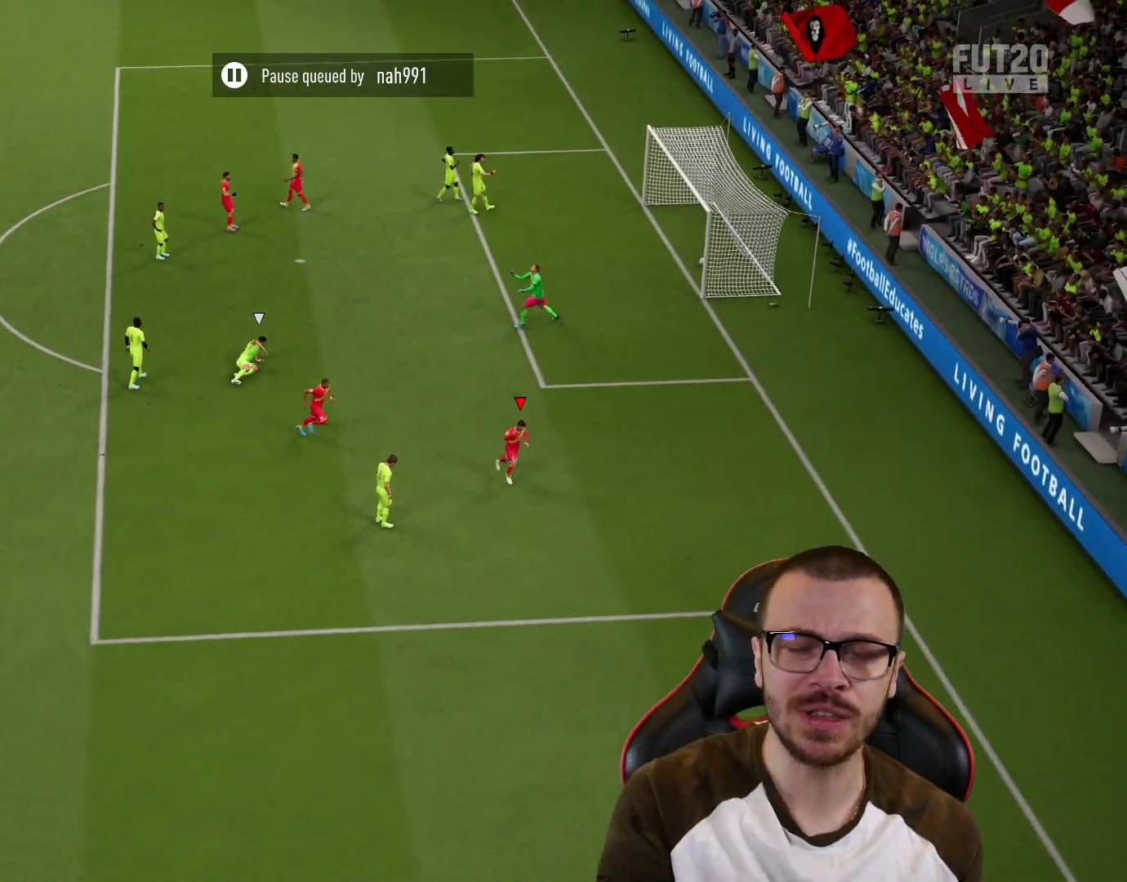
{"buttons": ["L1"], "left_stick": "down-right", "right_stick": "center", "events": [[334, "CROSS", "down"], [334, "R2", "down"], [367, "L1", "down"], [451, "CROSS", "up"], [451, "R2", "up"]]}
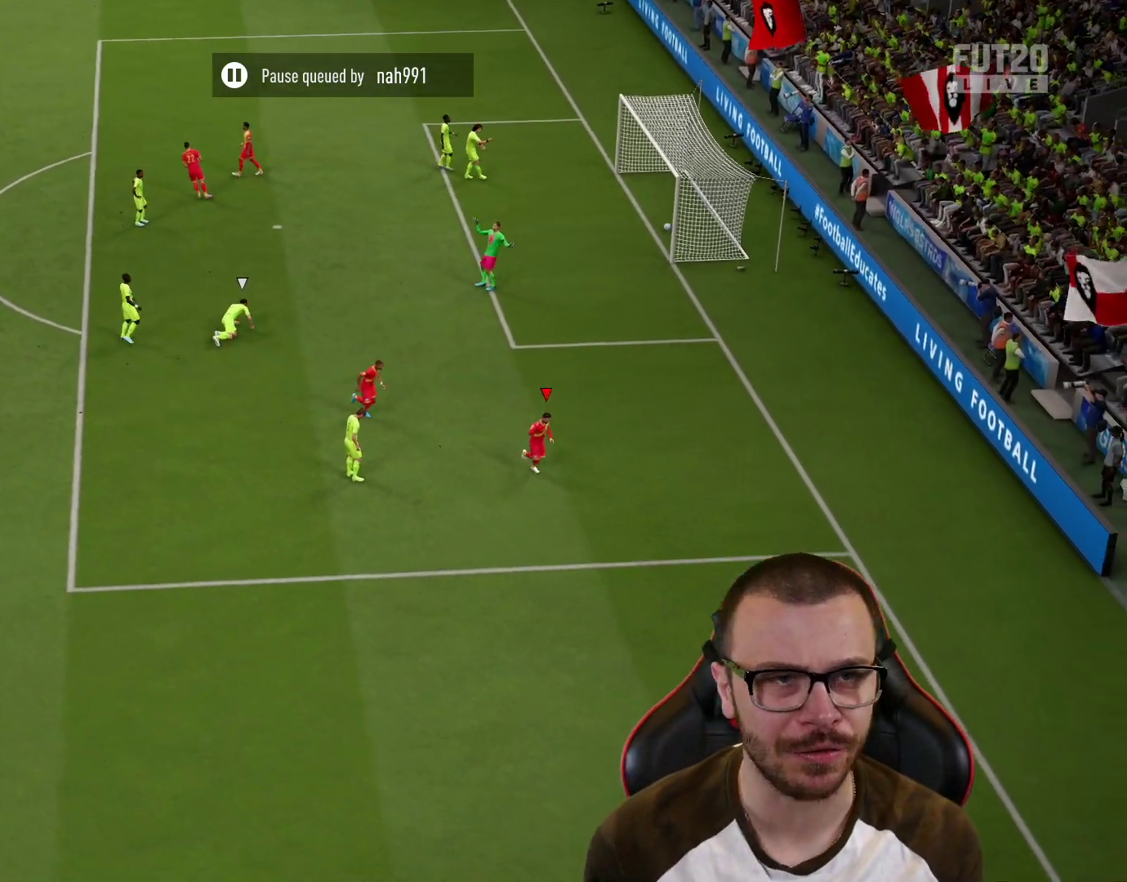
{"buttons": [], "left_stick": "center", "right_stick": "center", "events": [[17, "L1", "up"], [83, "left_stick", "center"]]}